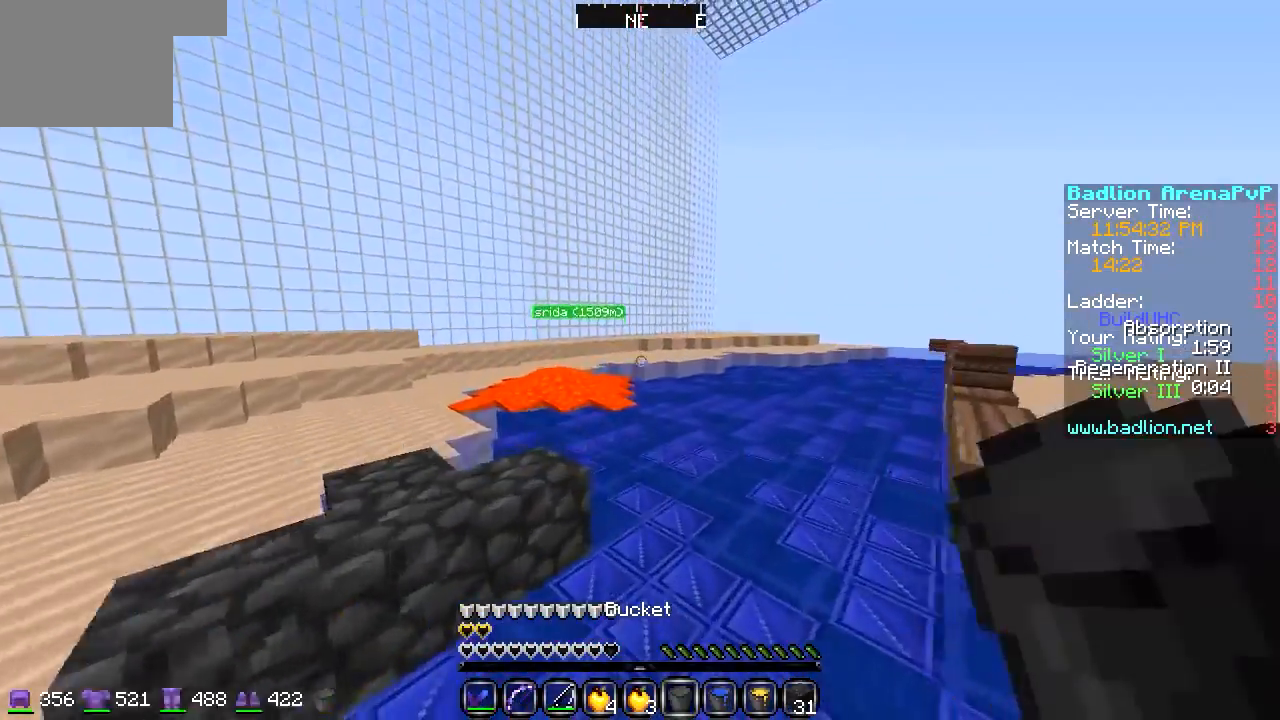
Gameplay with keyboard; each line is a JSON object with the keys held at the frame after it. "events" lists presses ("down") and releases ("up") of "a", "d", "s" and "w" between this image and that frame as [ms after this image, input, new state], when the widget could be followed in between. No other keys are recorded. Mouse input is not recorded.
{"keys": ["w"], "events": []}
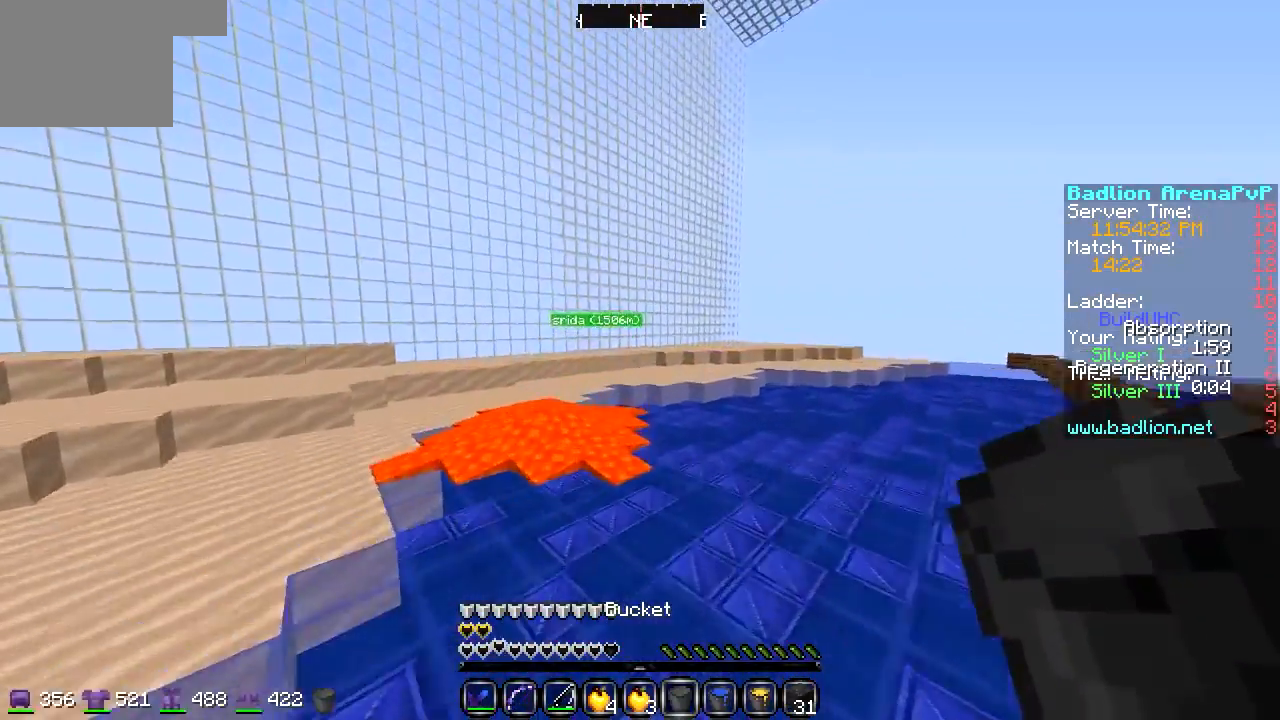
{"keys": ["a", "w"], "events": [[338, "a", "down"]]}
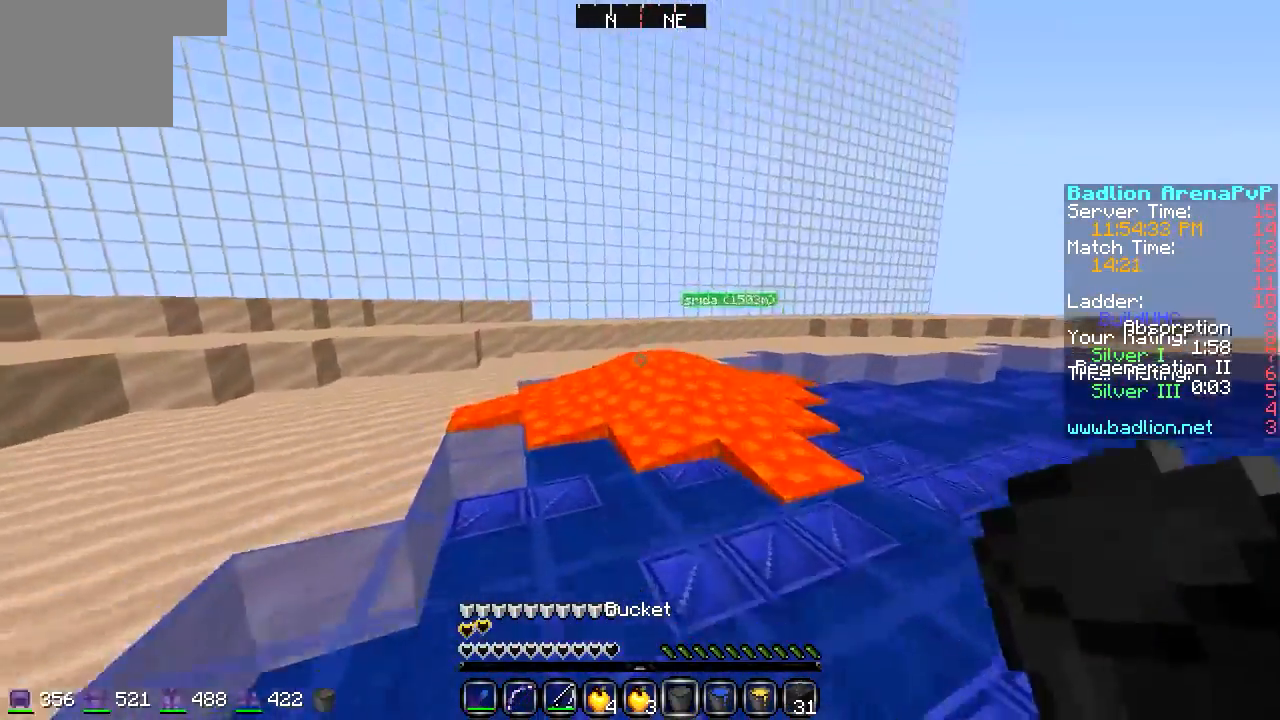
{"keys": ["d", "w"], "events": [[34, "a", "up"], [169, "d", "down"], [169, "w", "up"], [338, "w", "down"]]}
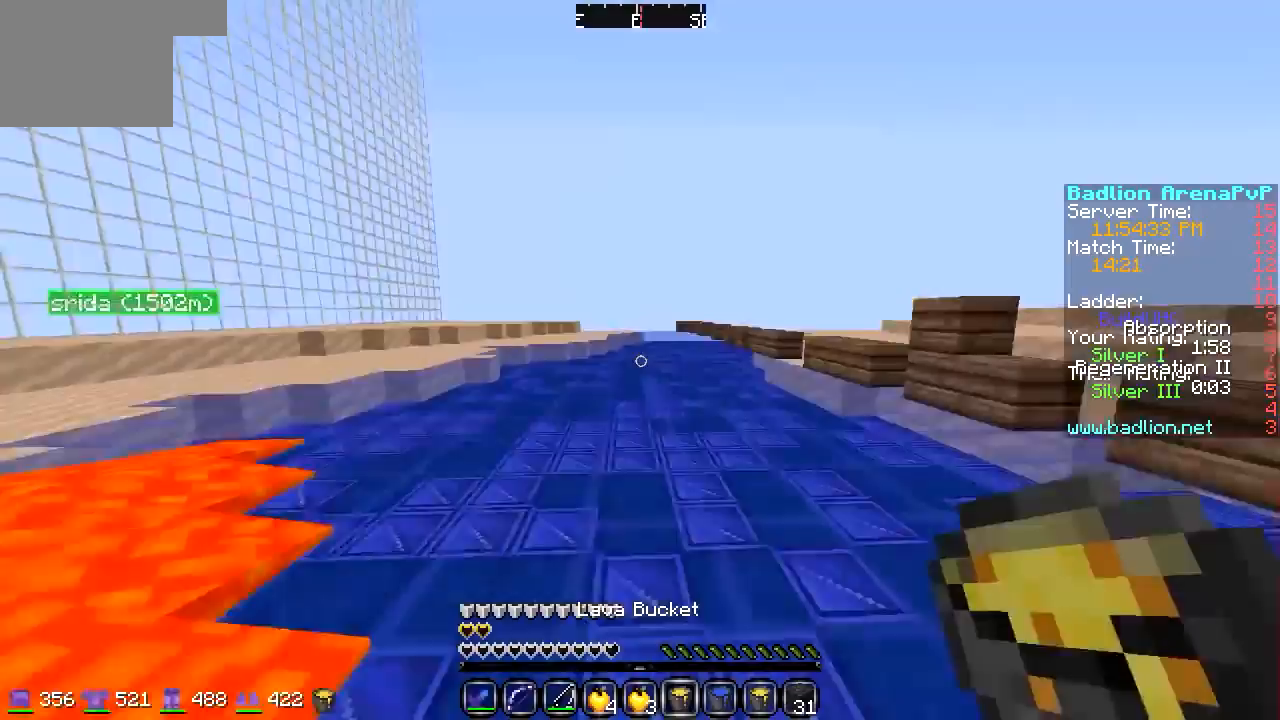
{"keys": ["w"], "events": [[34, "d", "up"]]}
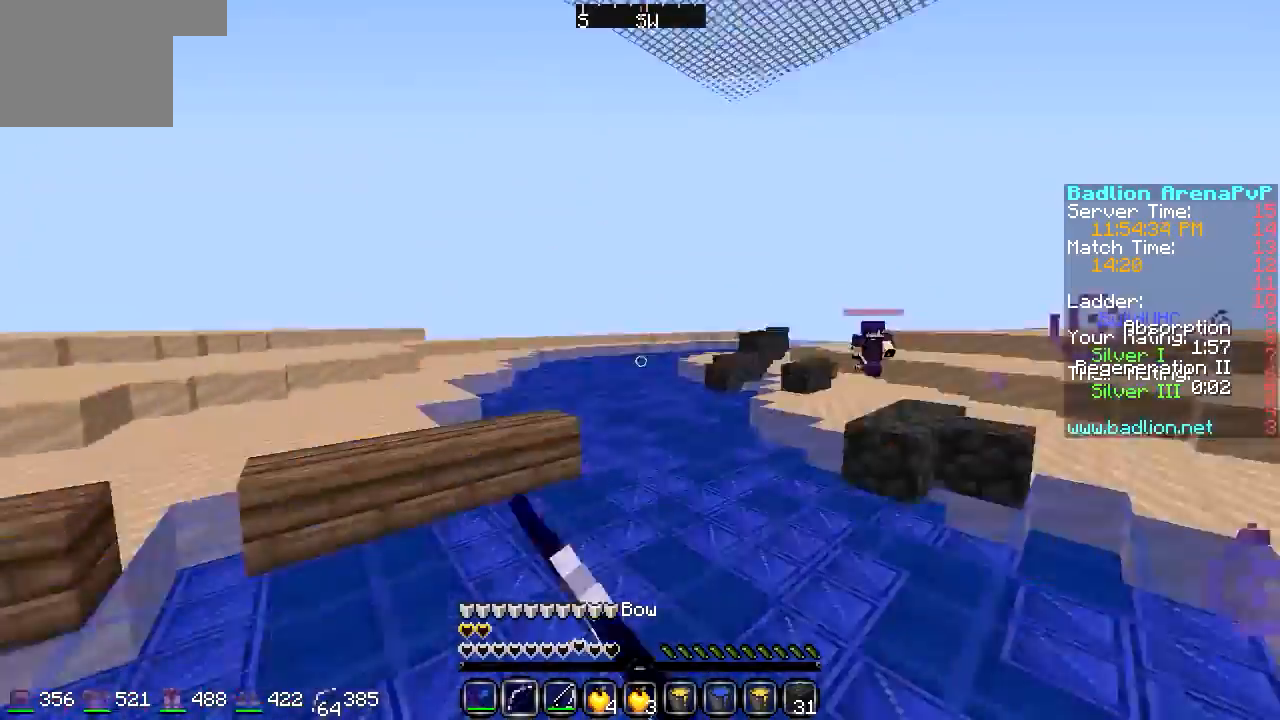
{"keys": ["a", "w"], "events": [[68, "a", "down"]]}
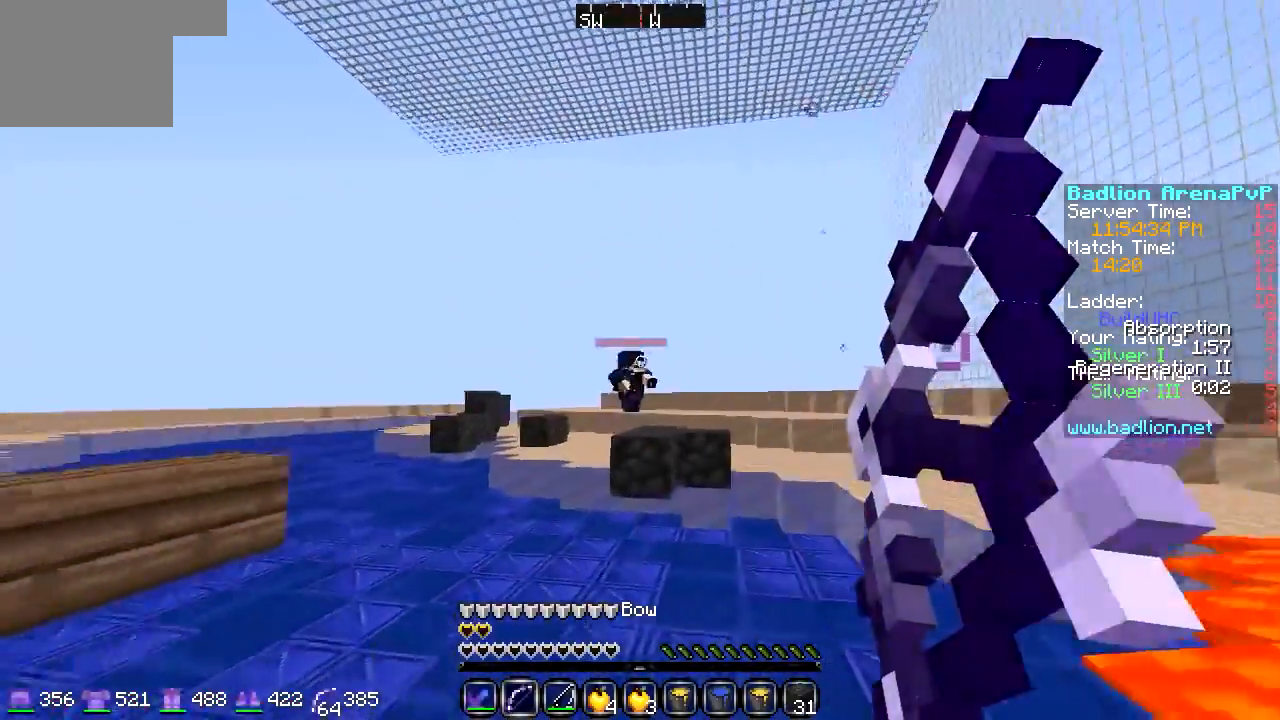
{"keys": ["a", "w"], "events": []}
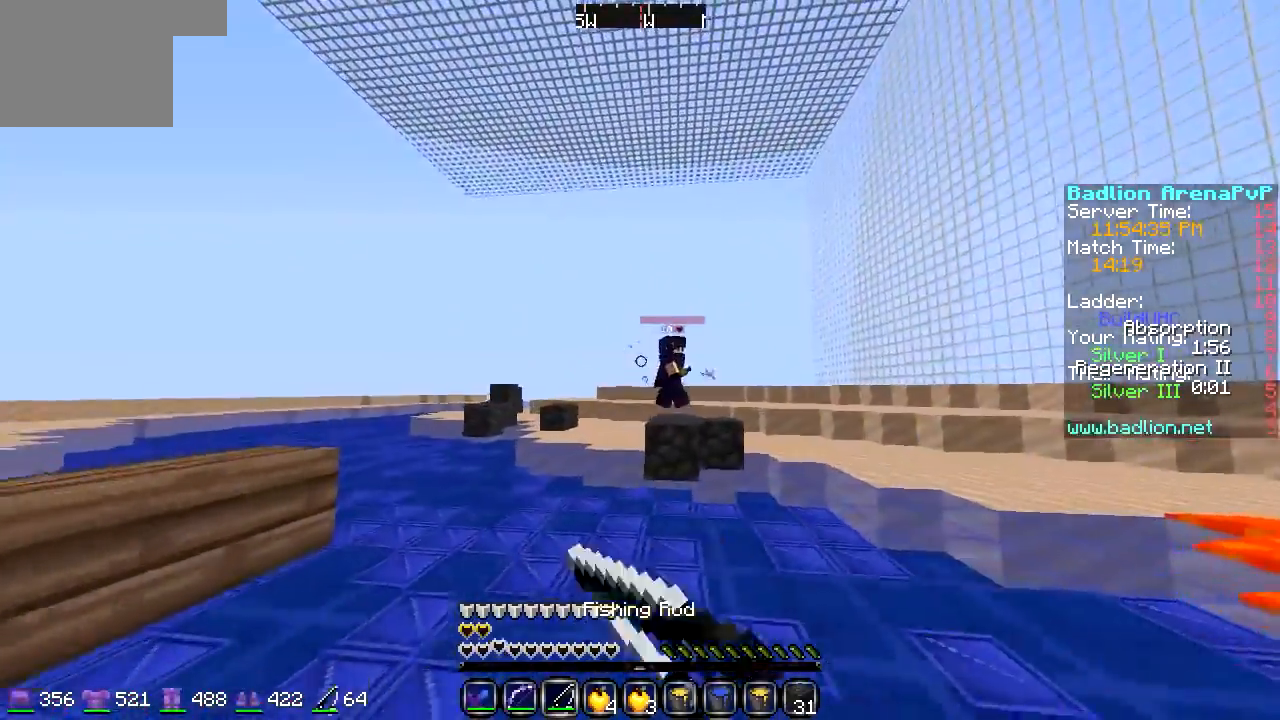
{"keys": ["a", "w"], "events": []}
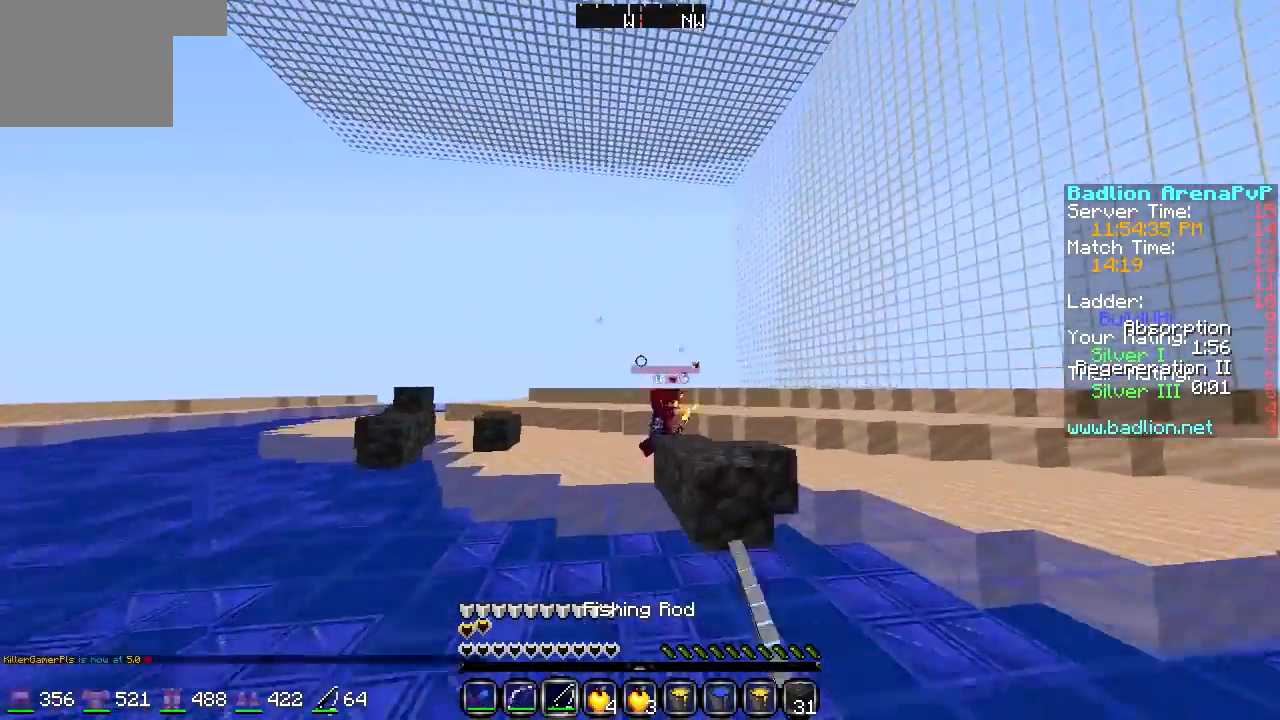
{"keys": ["a", "w"], "events": []}
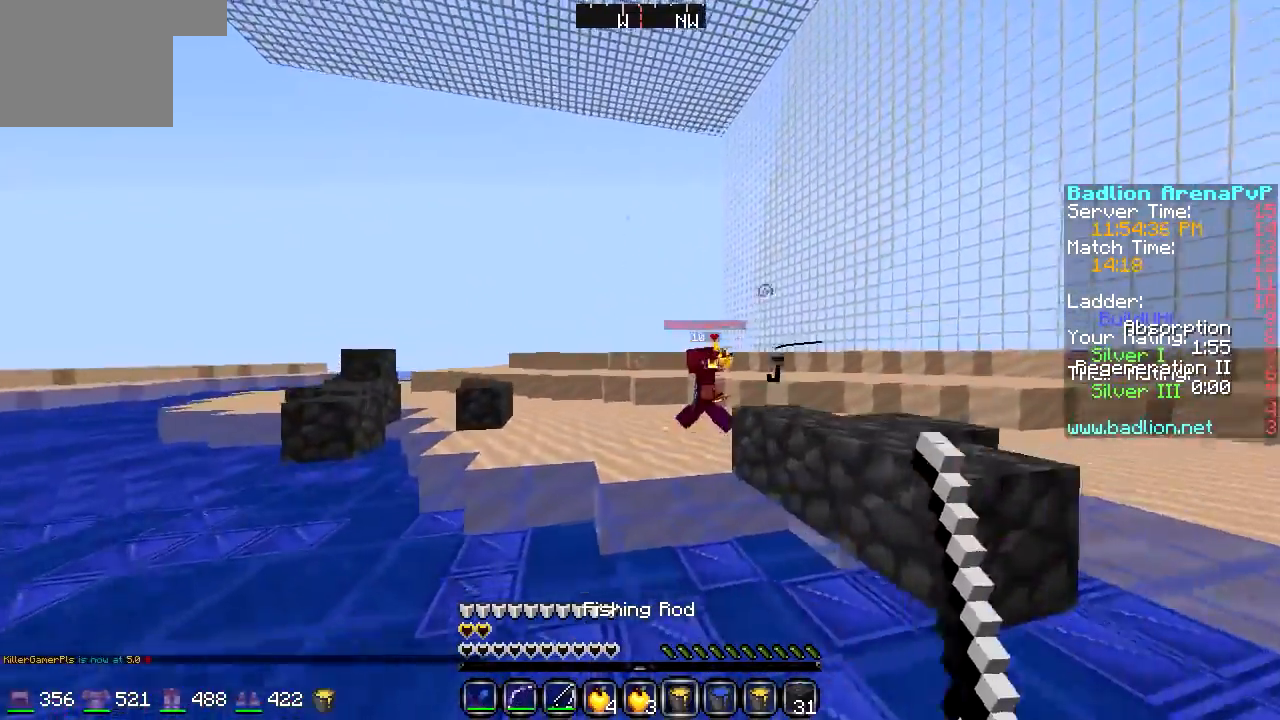
{"keys": ["a", "w"], "events": []}
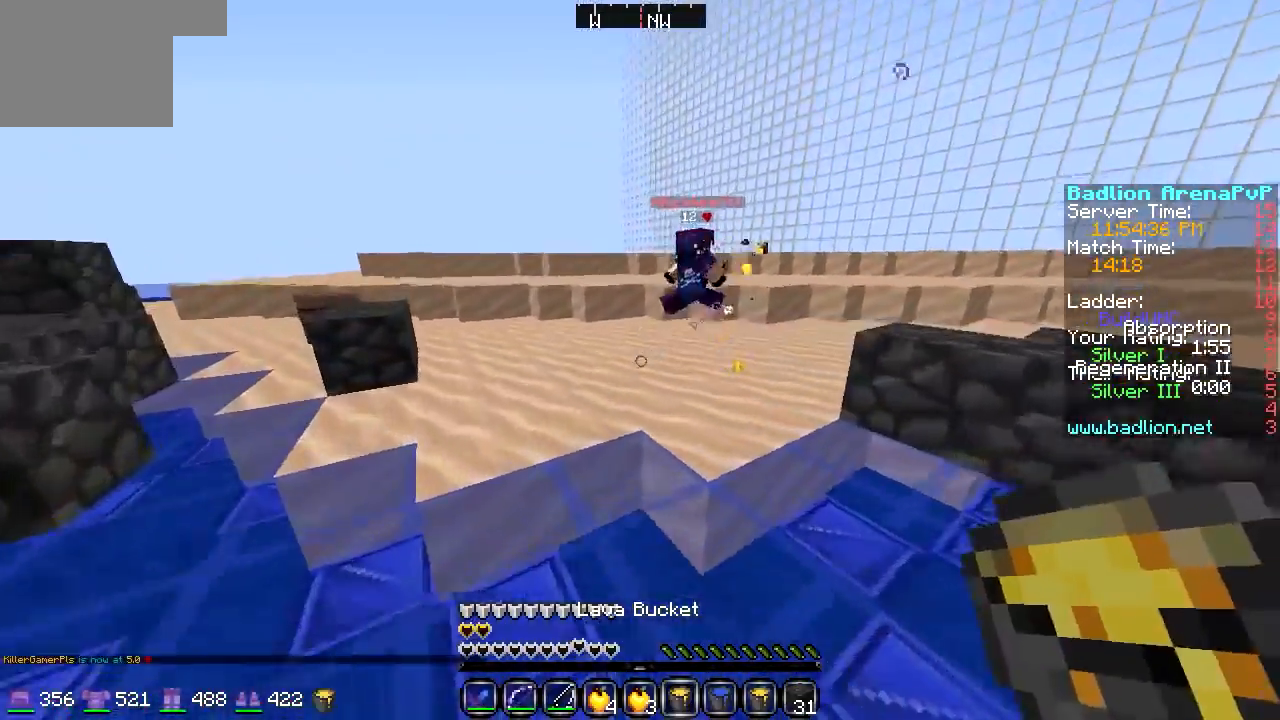
{"keys": ["d", "w"], "events": [[169, "a", "up"], [169, "d", "down"]]}
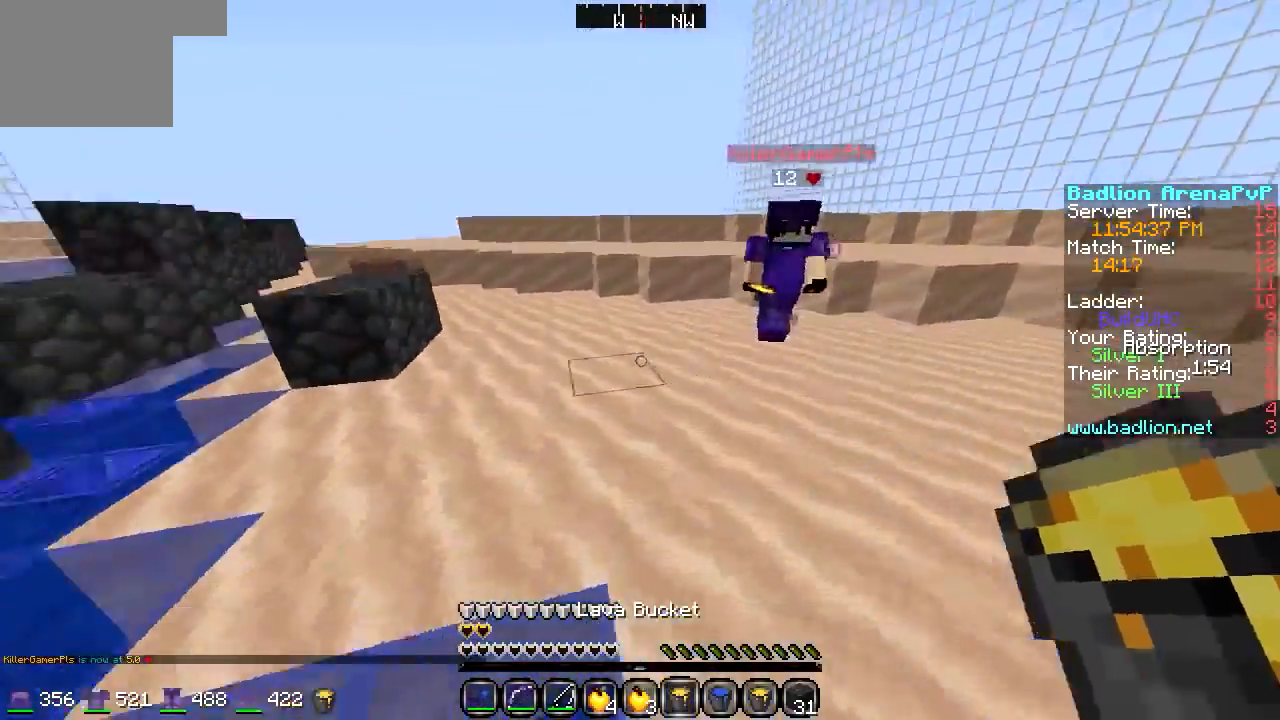
{"keys": ["d", "w"], "events": []}
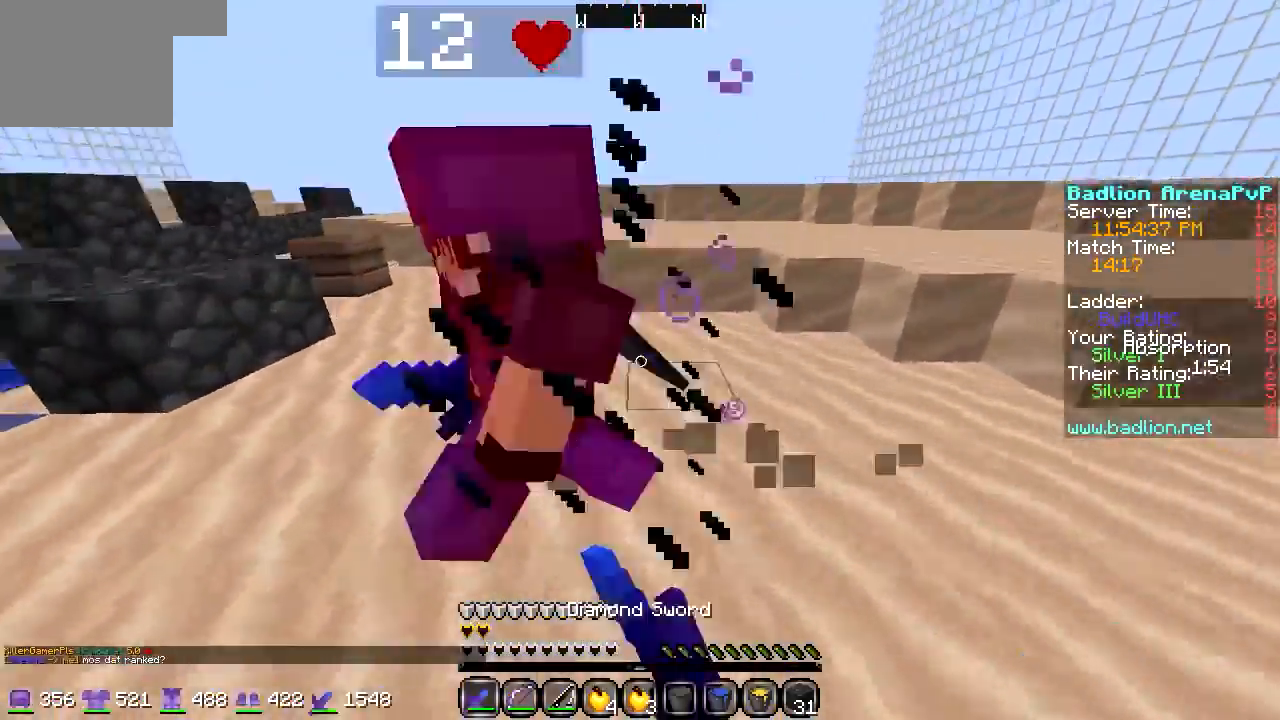
{"keys": ["a", "w"], "events": [[34, "w", "up"], [237, "w", "down"], [271, "a", "down"], [271, "d", "up"]]}
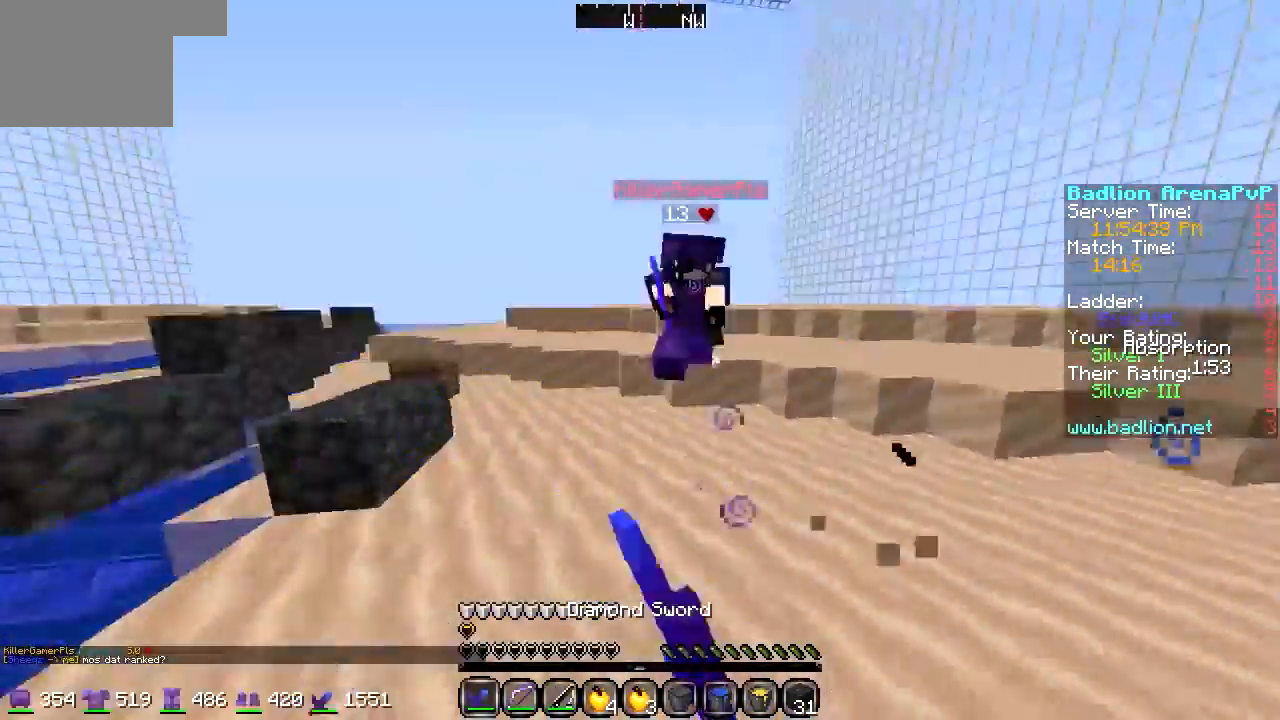
{"keys": ["a", "s"], "events": [[169, "w", "up"], [270, "s", "down"]]}
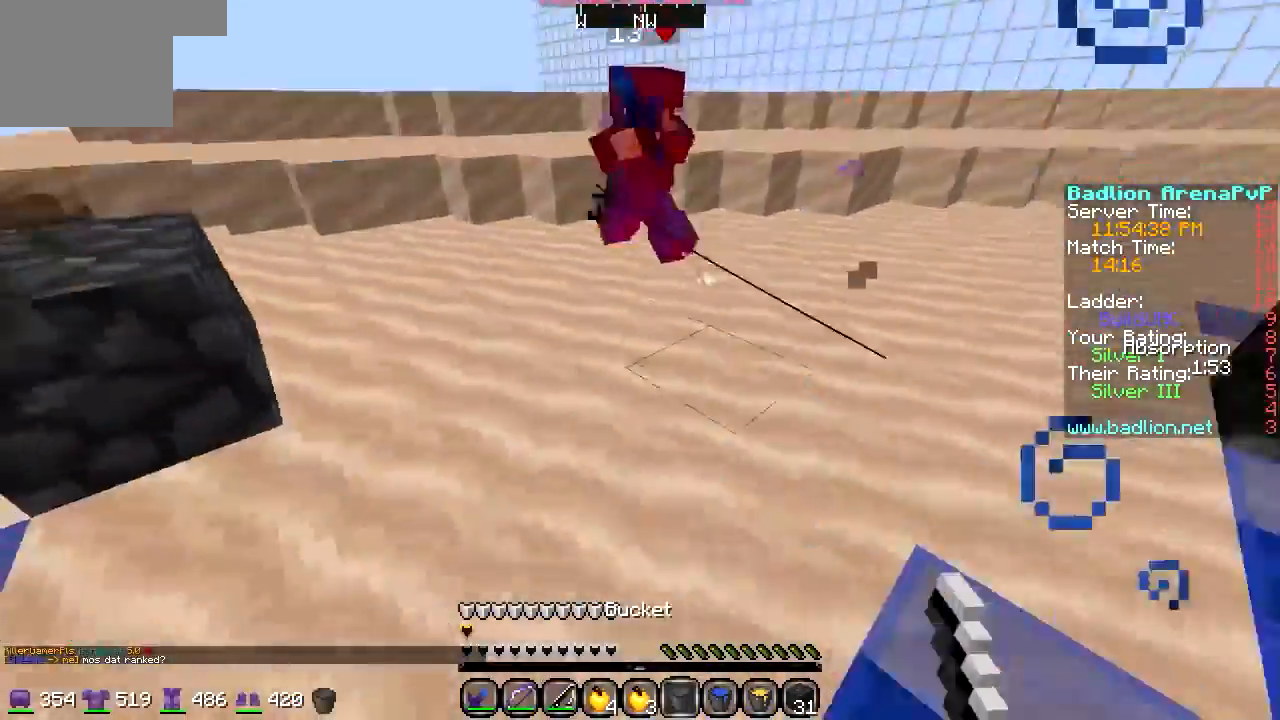
{"keys": ["a", "w"], "events": [[406, "s", "up"], [508, "w", "down"]]}
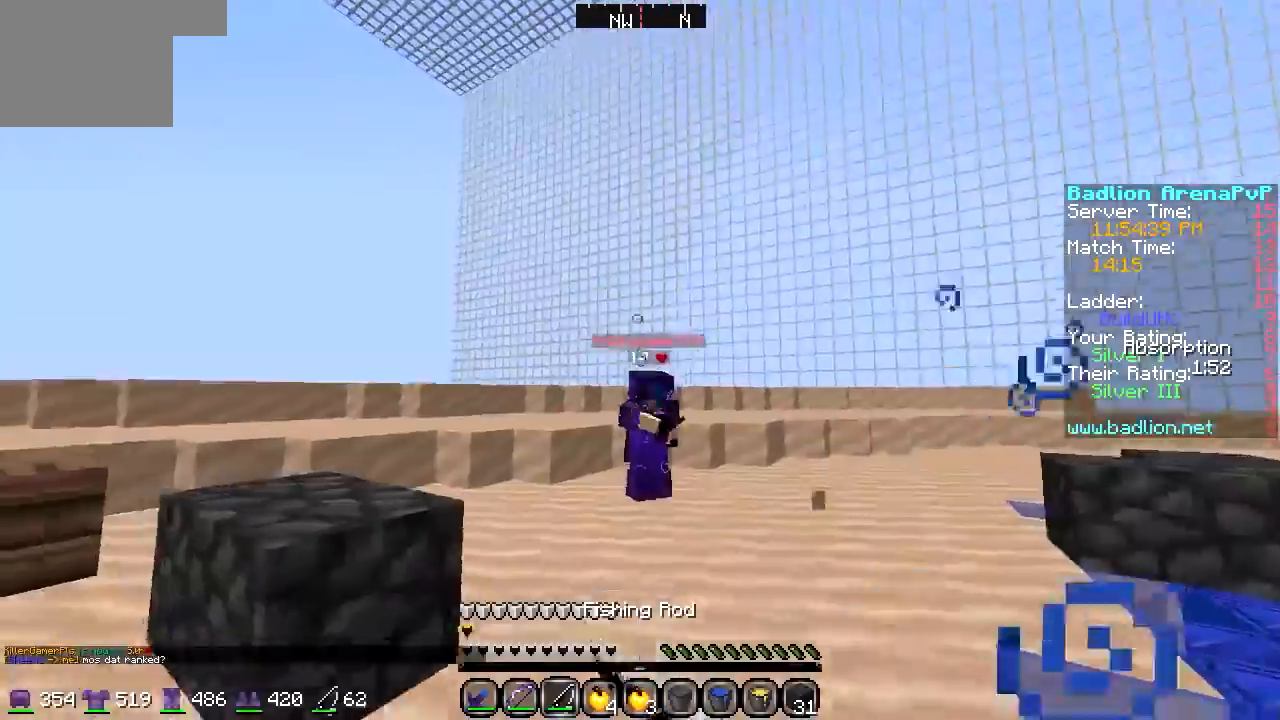
{"keys": ["d", "w"], "events": [[67, "a", "up"], [203, "d", "down"]]}
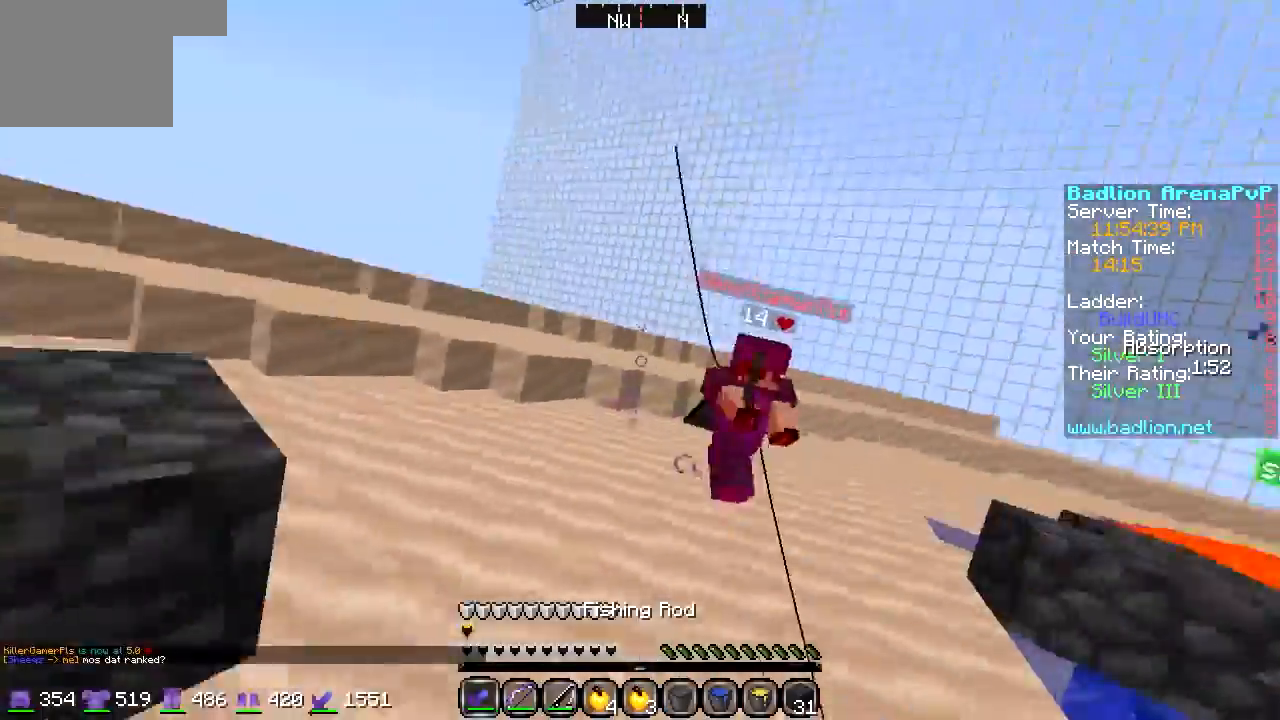
{"keys": ["a", "w"], "events": [[236, "a", "down"], [236, "d", "up"]]}
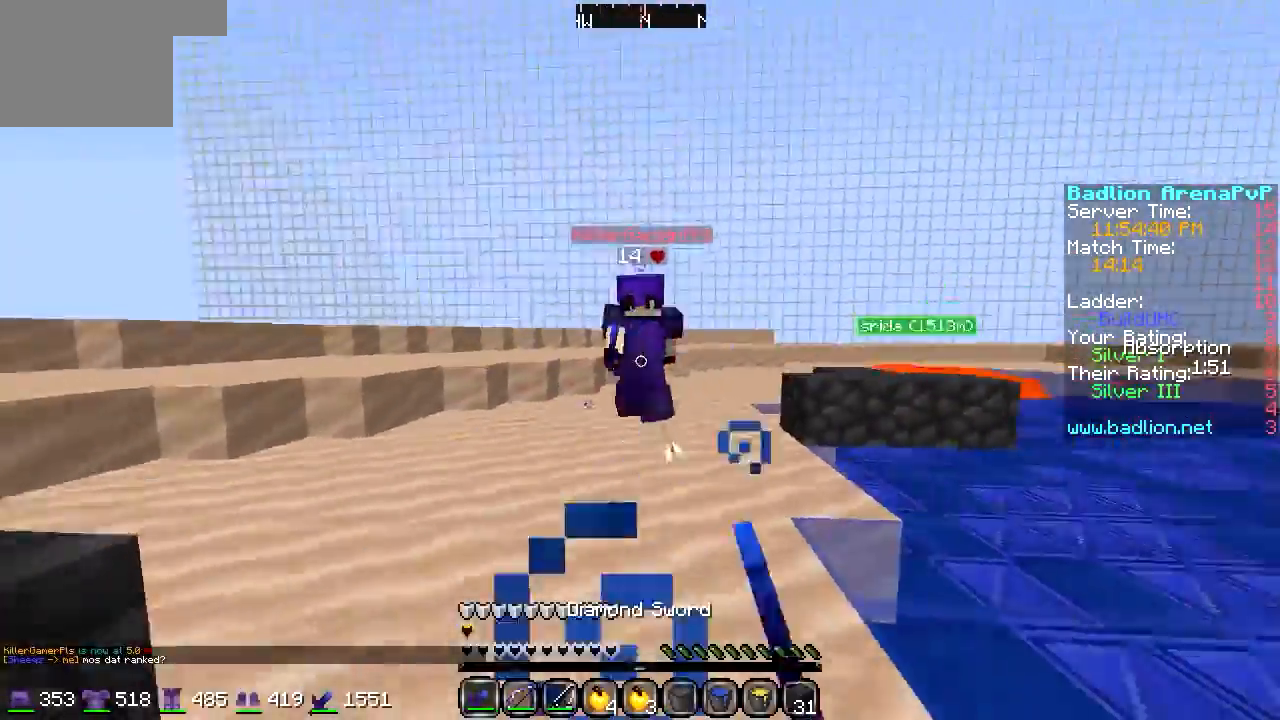
{"keys": ["w"], "events": [[169, "a", "up"]]}
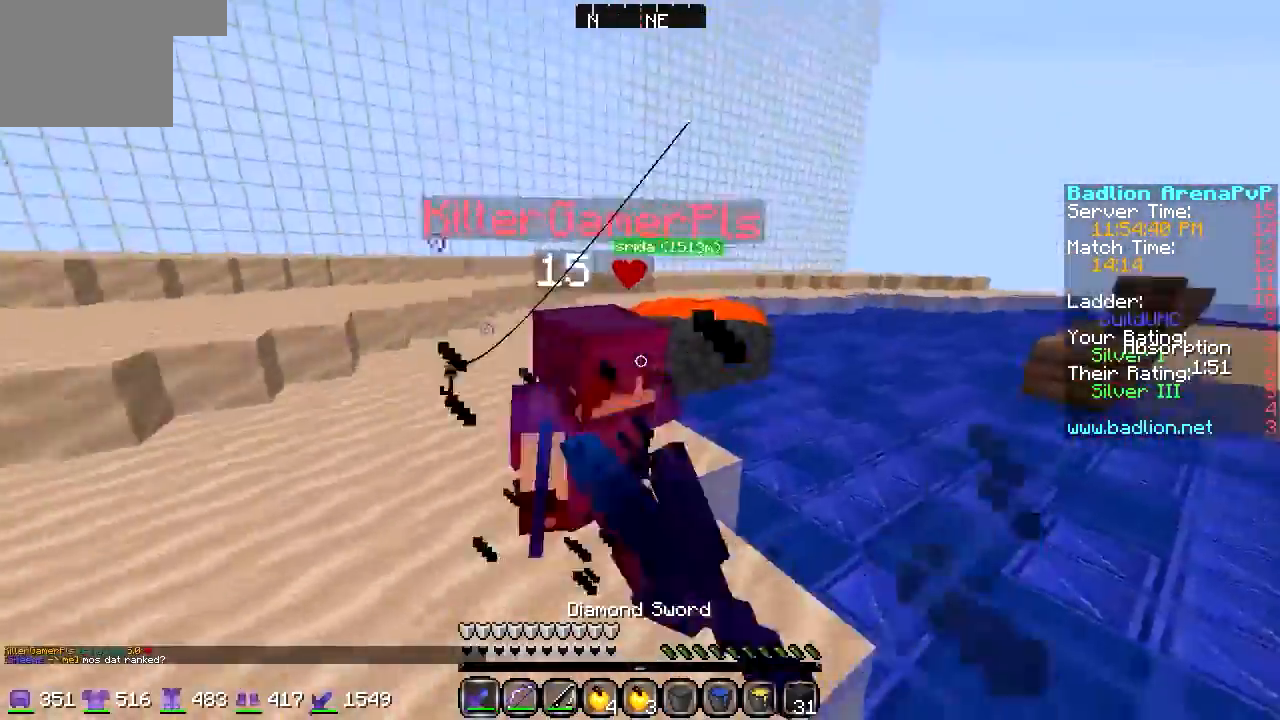
{"keys": ["a", "w"], "events": [[67, "a", "down"], [372, "a", "up"], [406, "a", "down"]]}
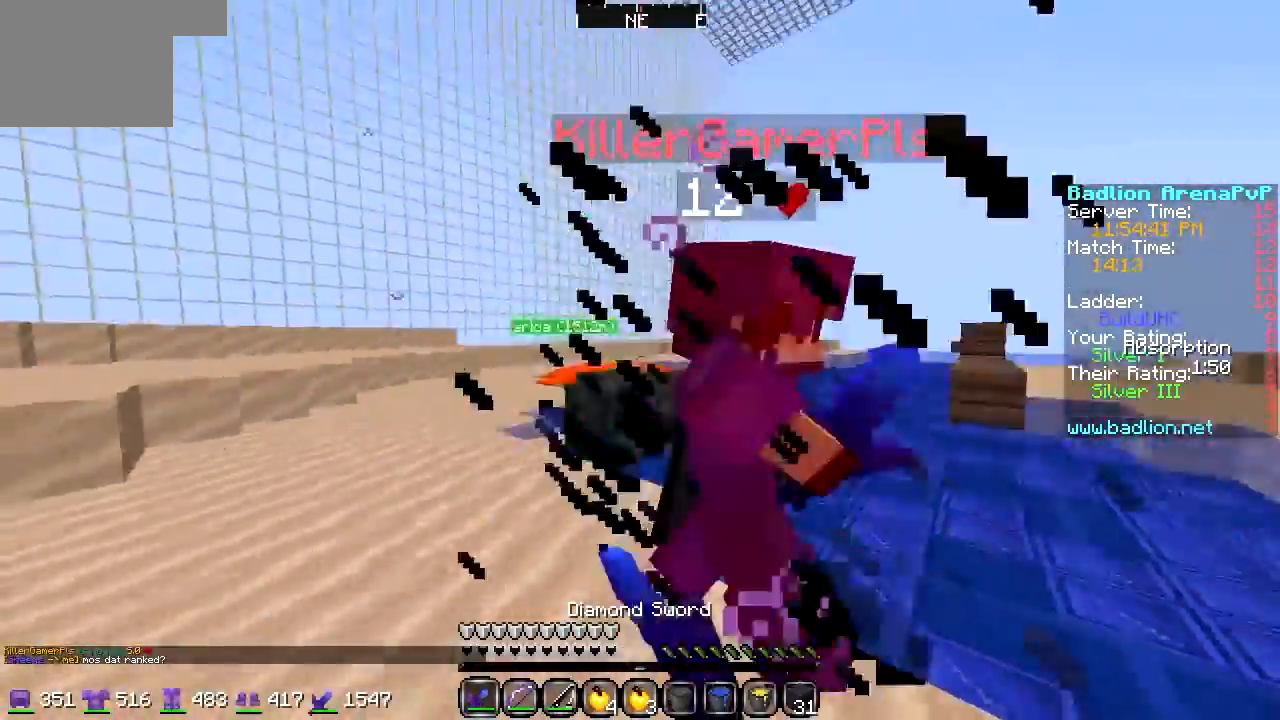
{"keys": ["a", "w"], "events": []}
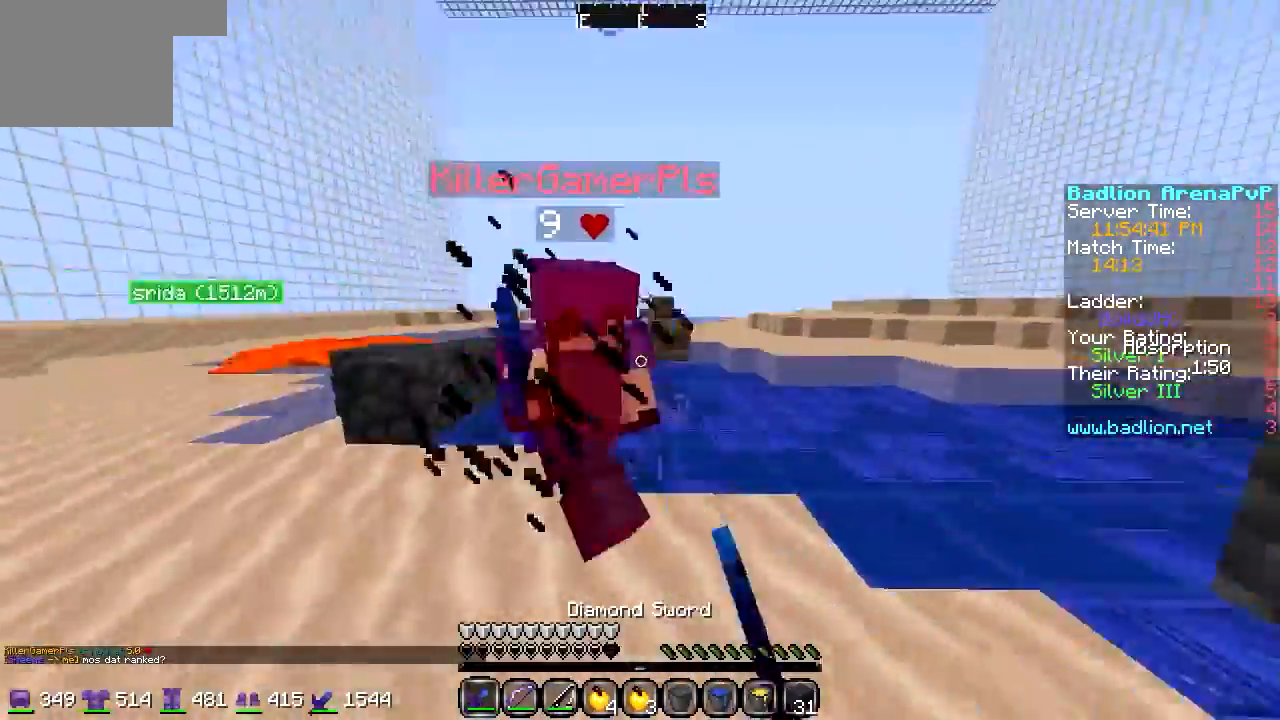
{"keys": ["a", "w"], "events": []}
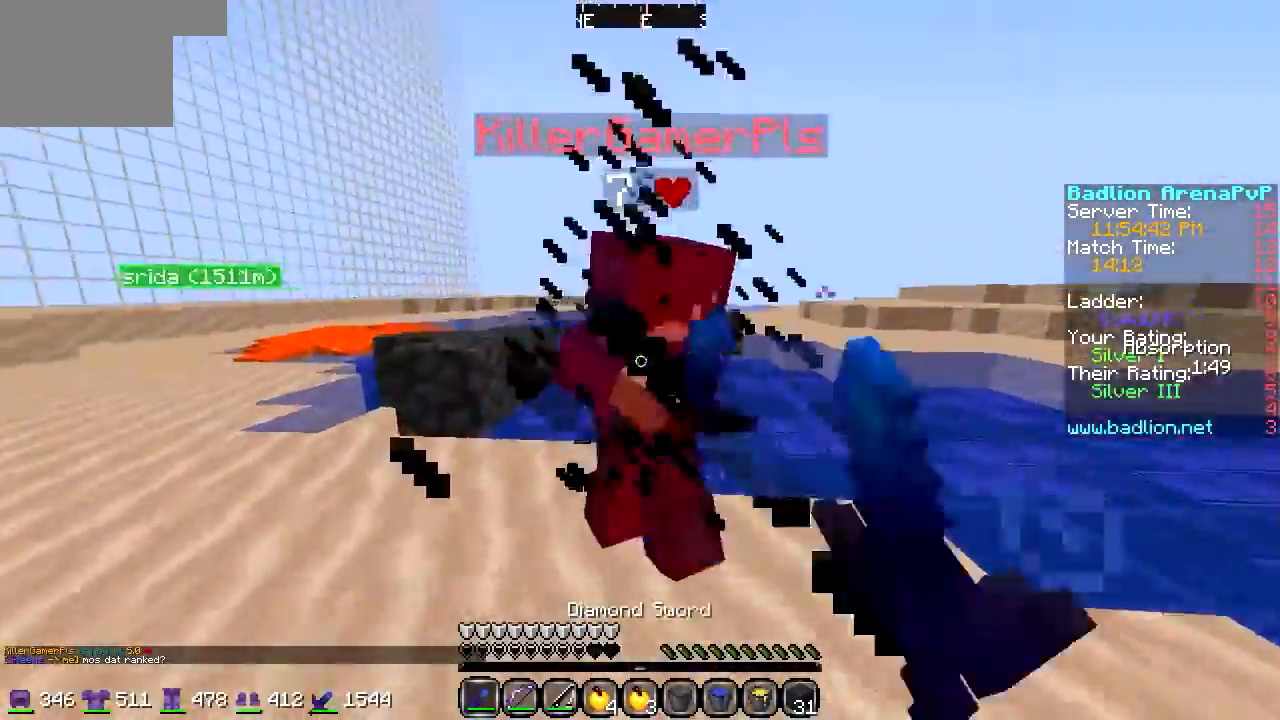
{"keys": ["a", "w"], "events": [[372, "a", "up"], [372, "d", "down"], [473, "d", "up"], [507, "a", "down"]]}
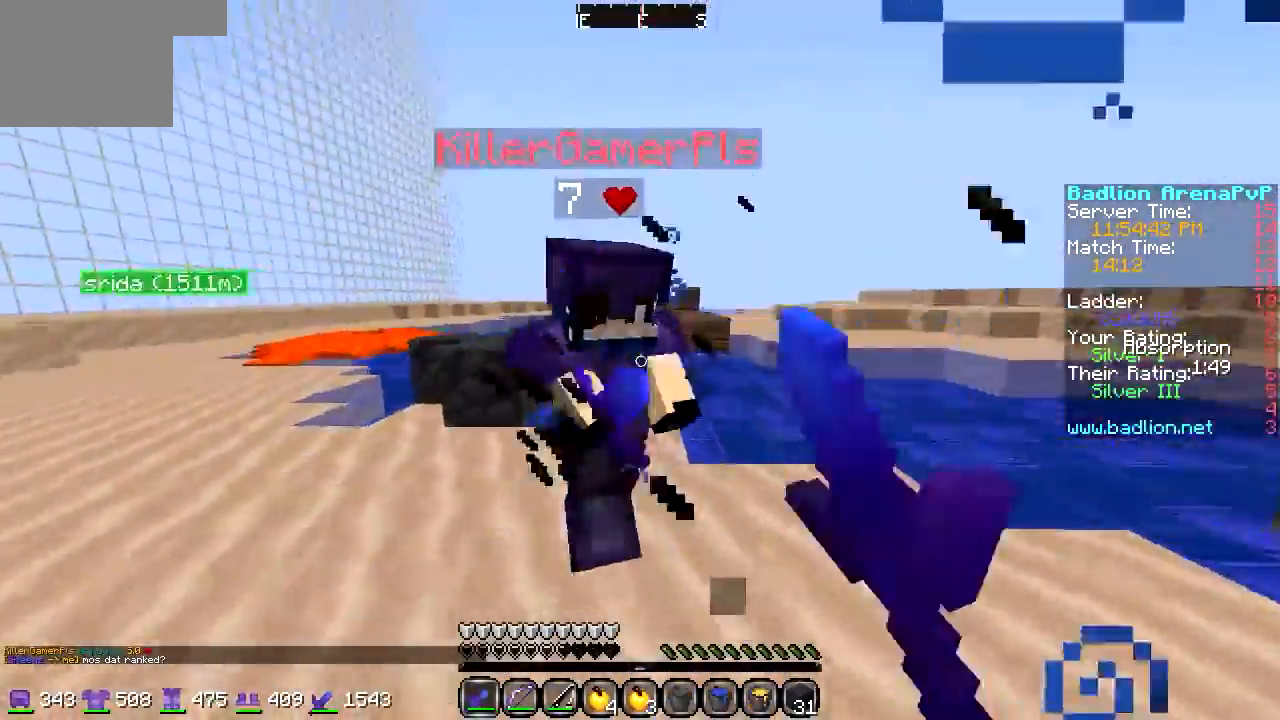
{"keys": ["w"], "events": [[68, "a", "up"], [406, "a", "down"], [508, "a", "up"]]}
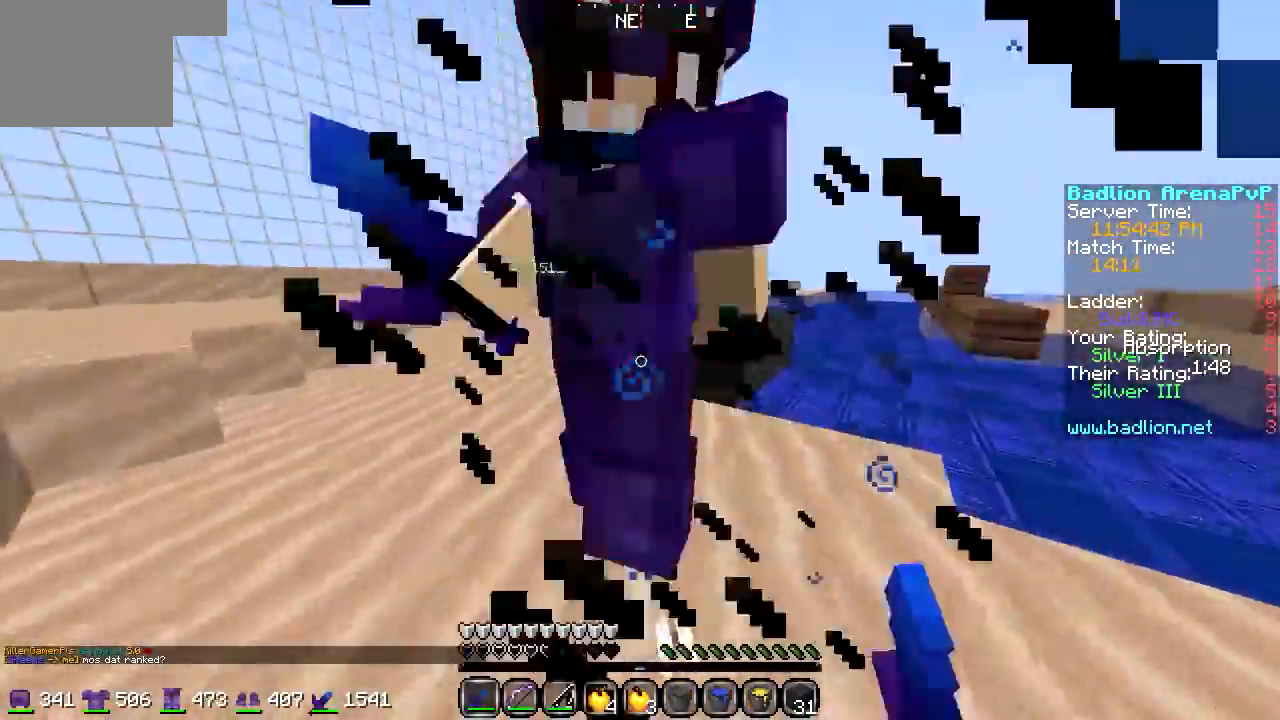
{"keys": ["w"], "events": [[237, "d", "down"], [270, "d", "up"]]}
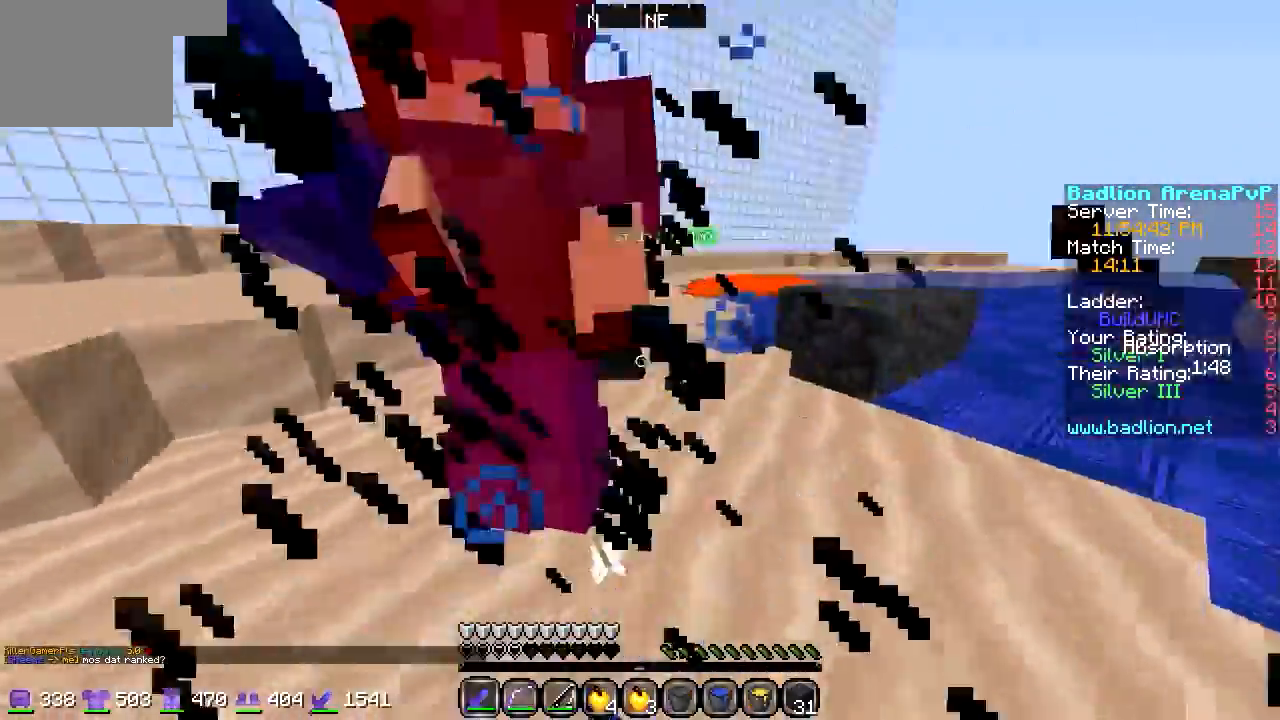
{"keys": ["w"], "events": []}
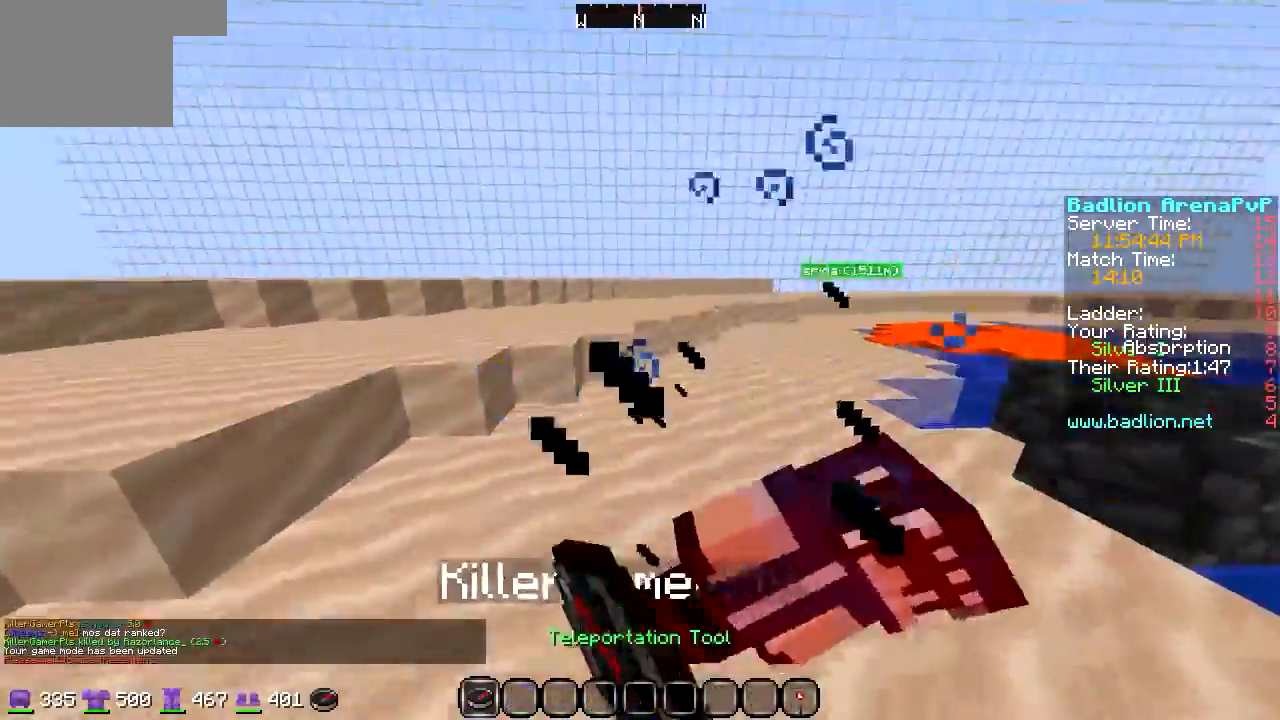
{"keys": ["w"], "events": []}
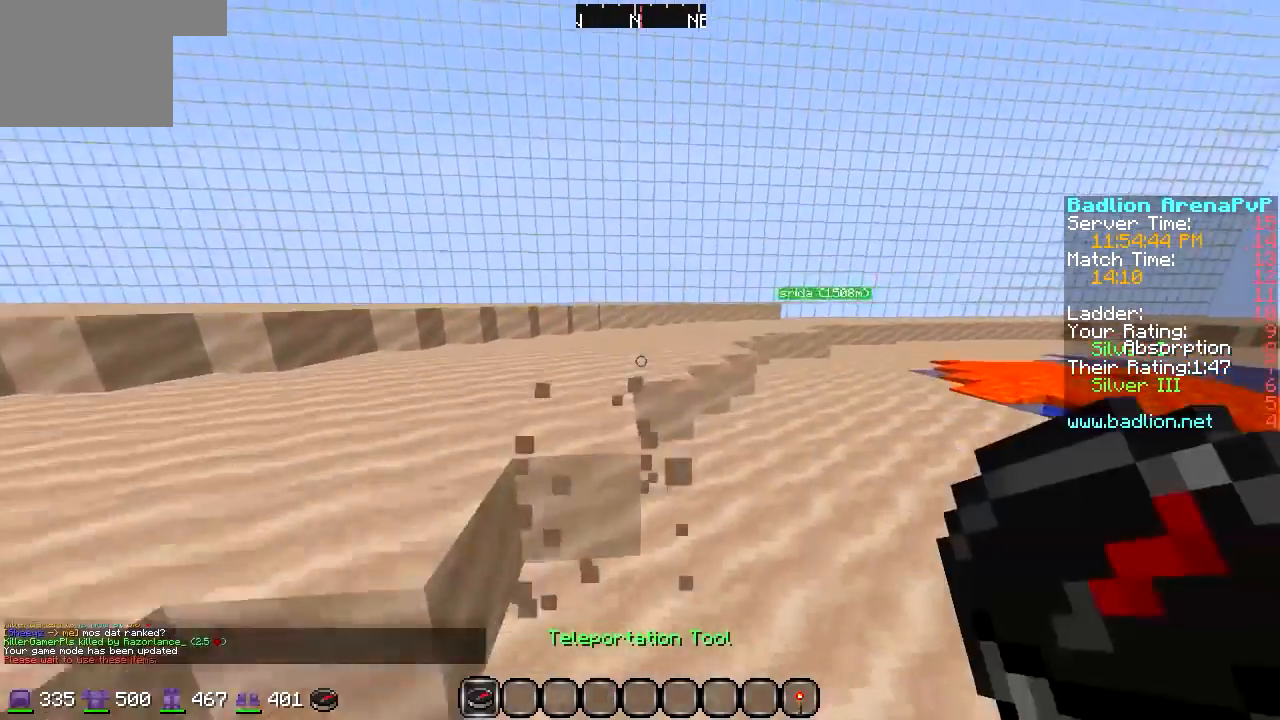
{"keys": [], "events": [[508, "w", "up"]]}